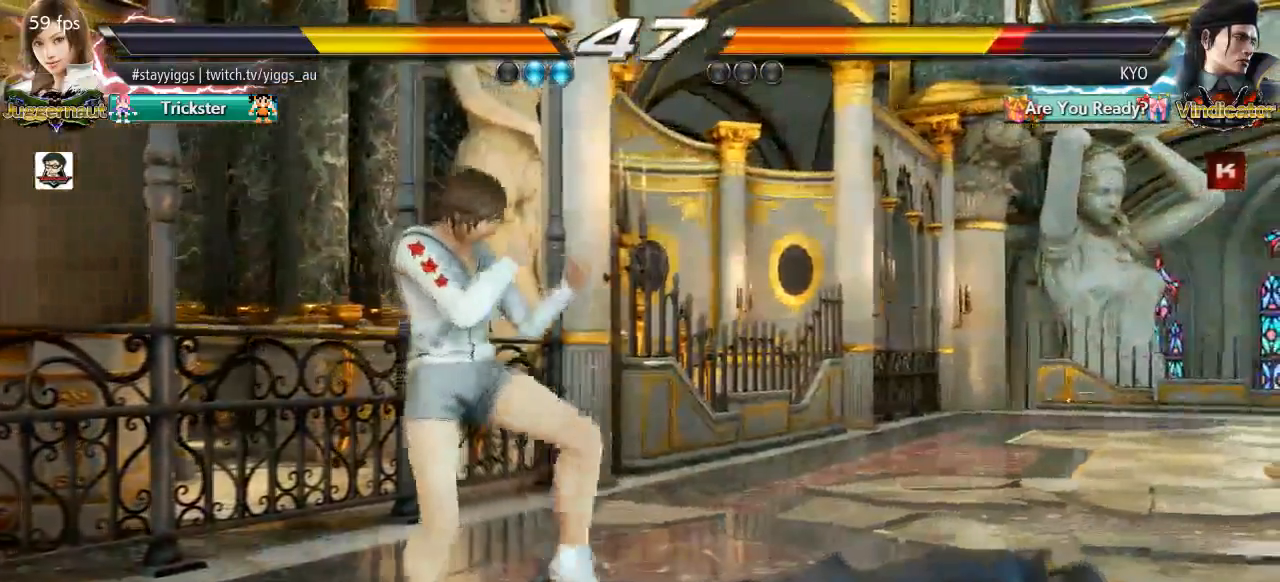
Gameplay with a controller (arcade stick); each line is a JSON object with the inputs held at the frame after it. "events" lists button and stick changes between this image and that frame as [ms after this image, input, new state], when the widget could be followed in between. Not read: L3 R3 SELECT START.
{"buttons": [], "left_stick": "center", "events": [[300, "left_stick", "center"]]}
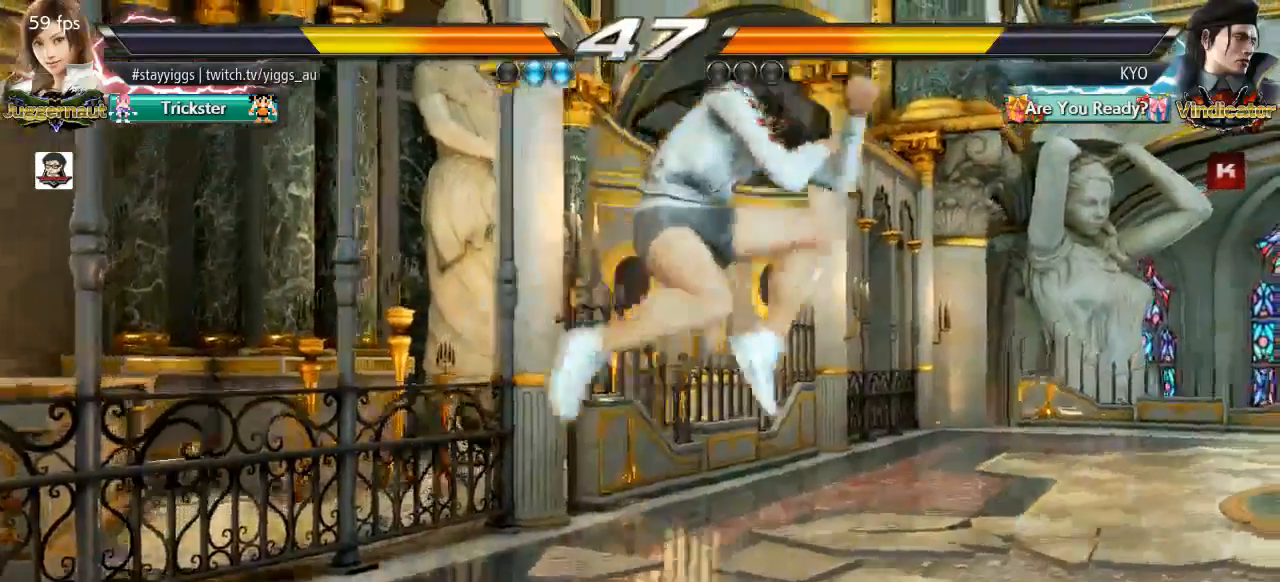
{"buttons": [], "left_stick": "down-right"}
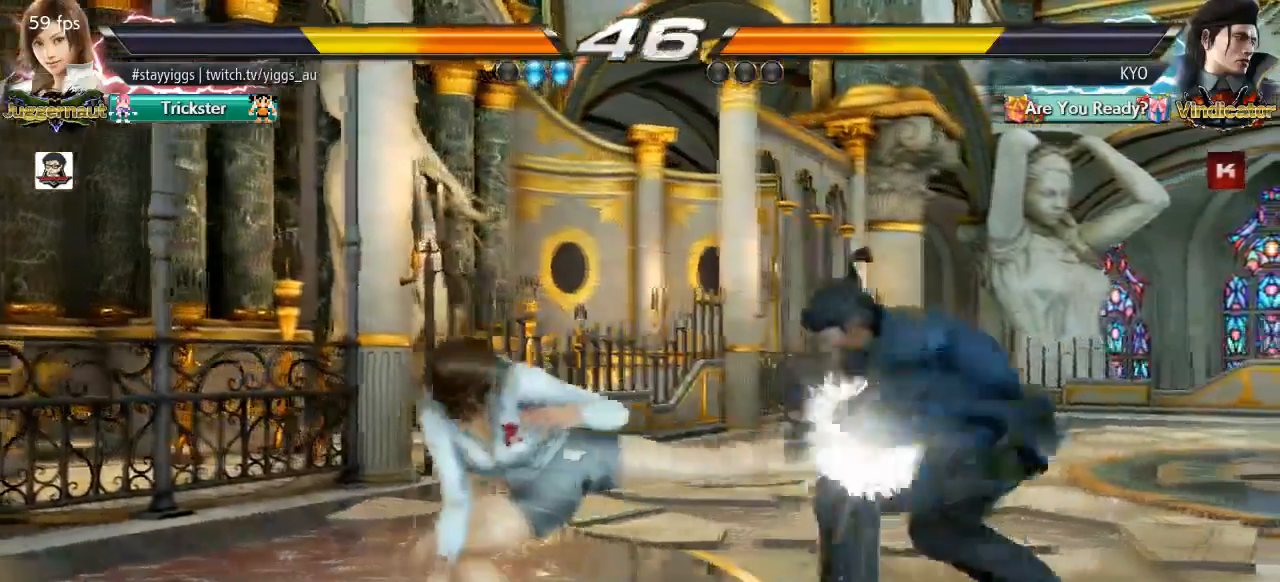
{"buttons": [], "left_stick": "left", "events": [[83, "left_stick", "center"], [417, "left_stick", "right"], [483, "left_stick", "left"]]}
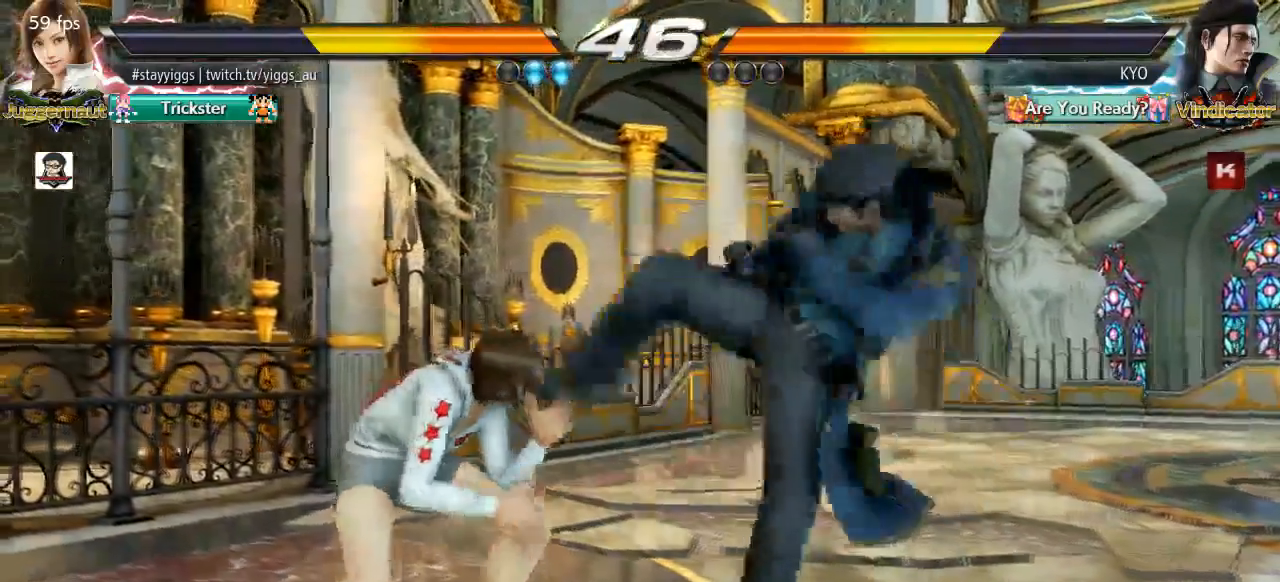
{"buttons": [], "left_stick": "right", "events": [[350, "left_stick", "center"], [450, "left_stick", "right"]]}
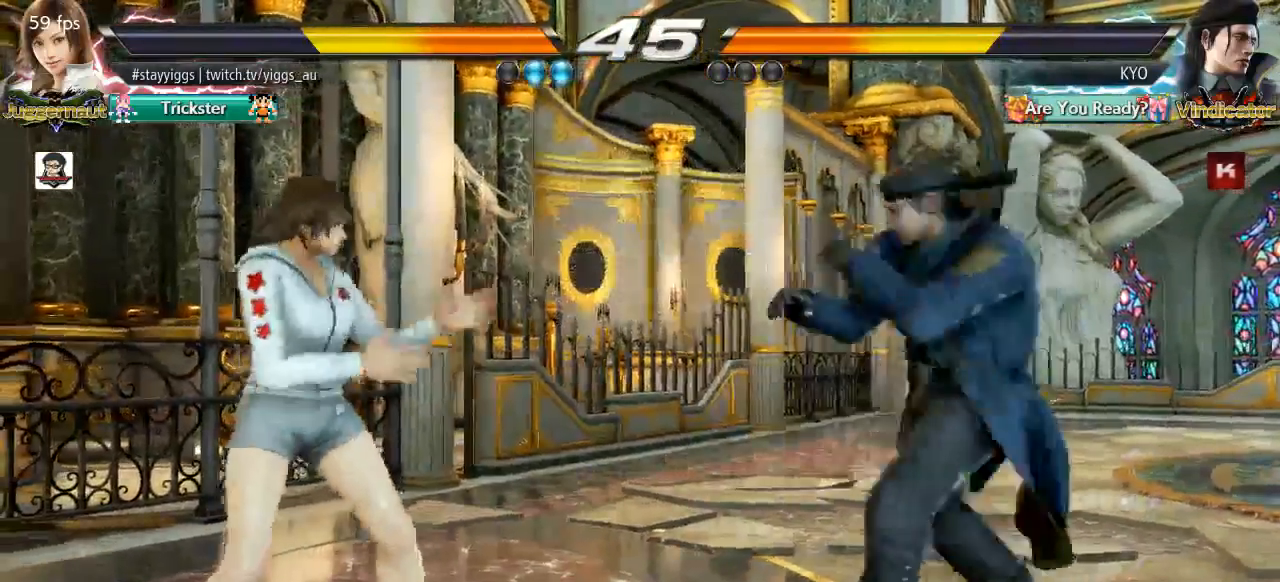
{"buttons": [], "left_stick": "left", "events": [[50, "left_stick", "center"], [100, "left_stick", "right"], [250, "left_stick", "left"]]}
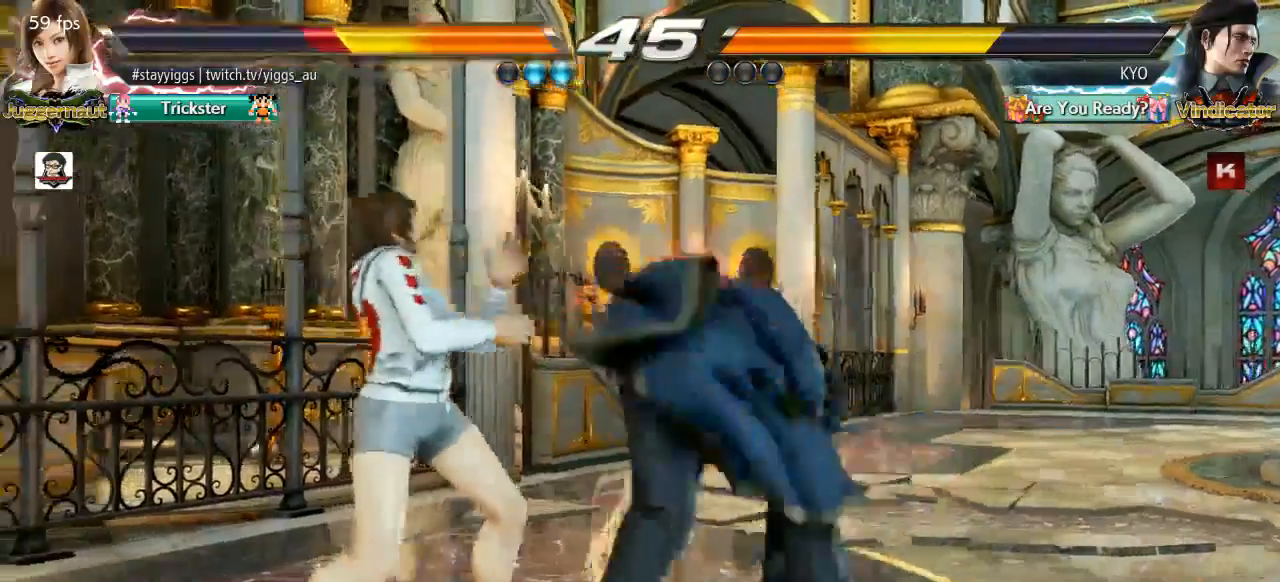
{"buttons": [], "left_stick": "right", "events": [[100, "left_stick", "down-left"], [450, "left_stick", "right"]]}
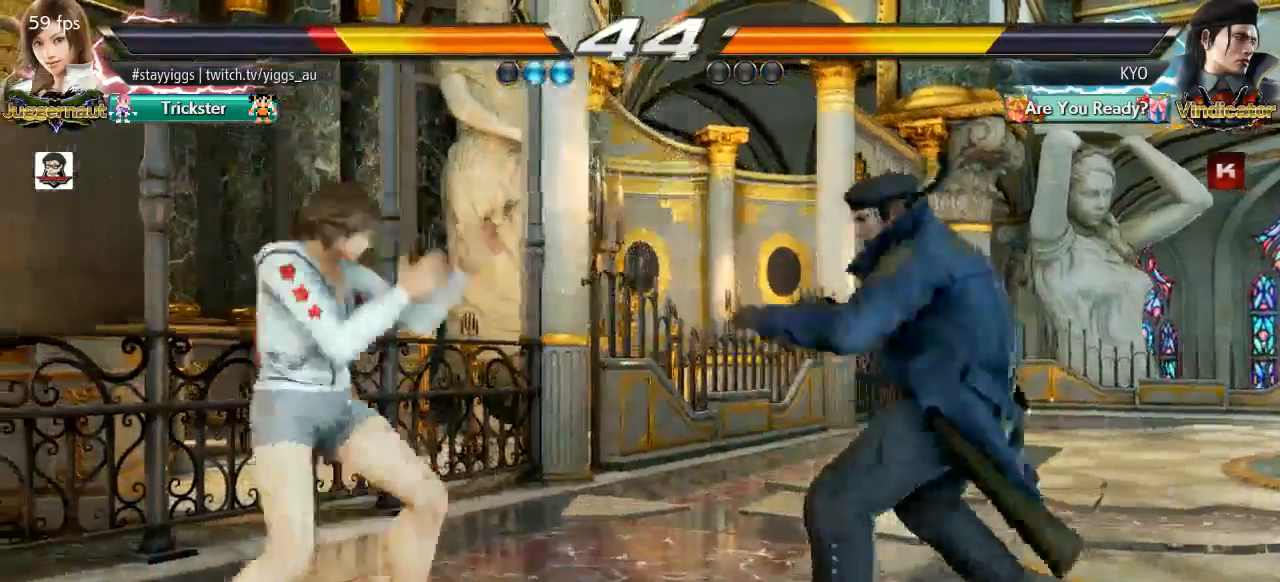
{"buttons": [], "left_stick": "down-right"}
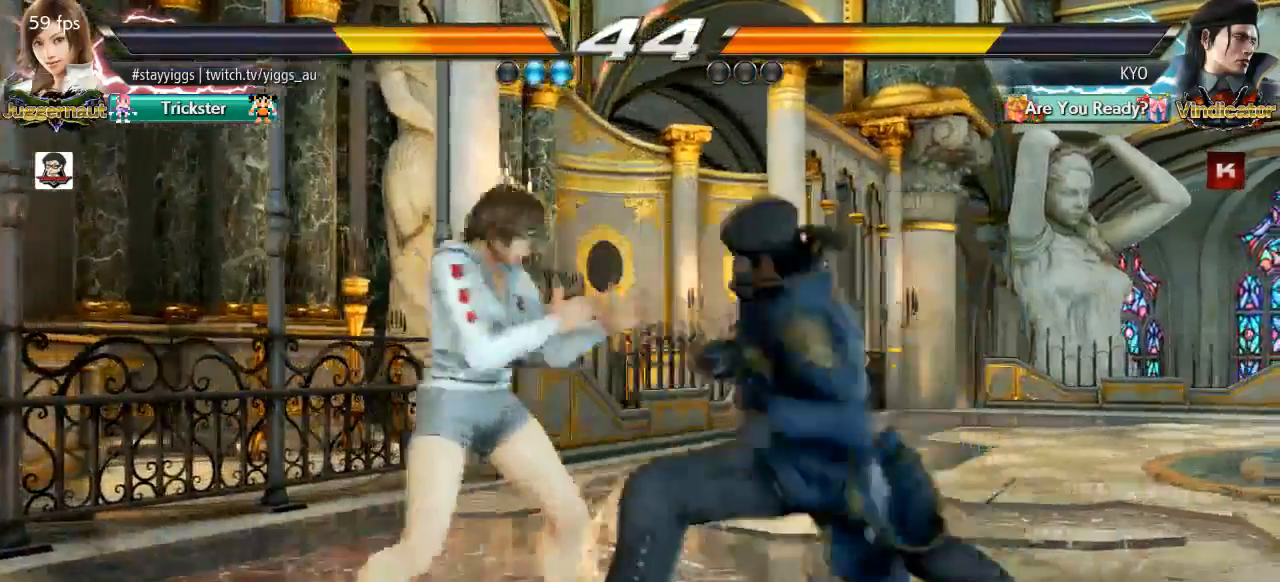
{"buttons": [], "left_stick": "down-left"}
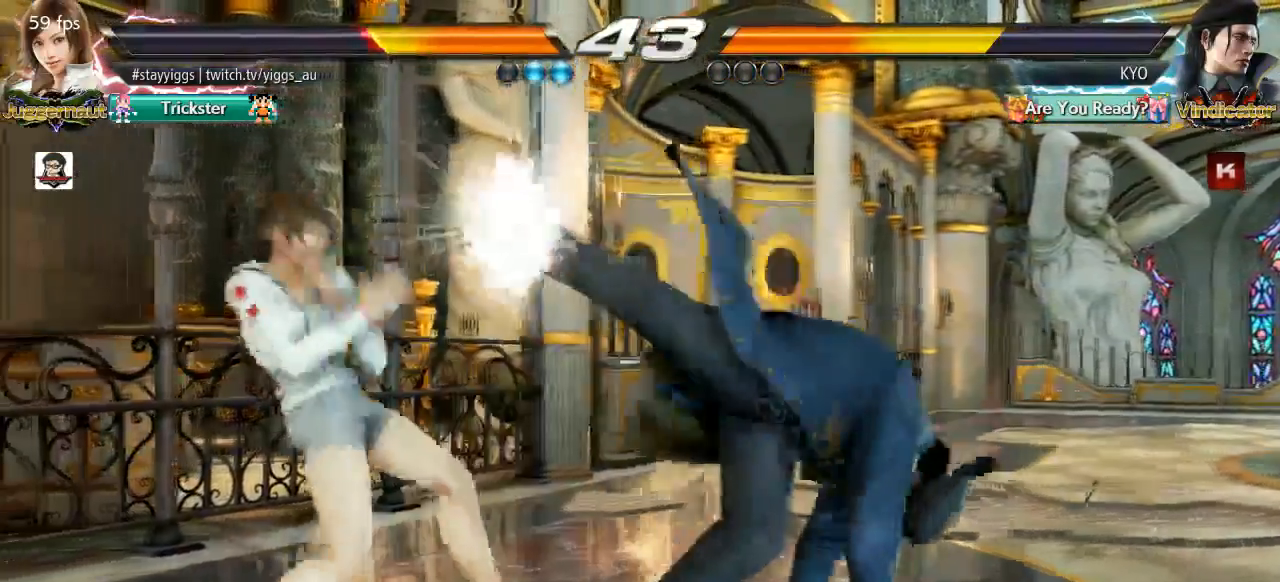
{"buttons": [], "left_stick": "right", "events": [[133, "left_stick", "center"], [250, "left_stick", "right"], [317, "left_stick", "center"], [400, "left_stick", "right"]]}
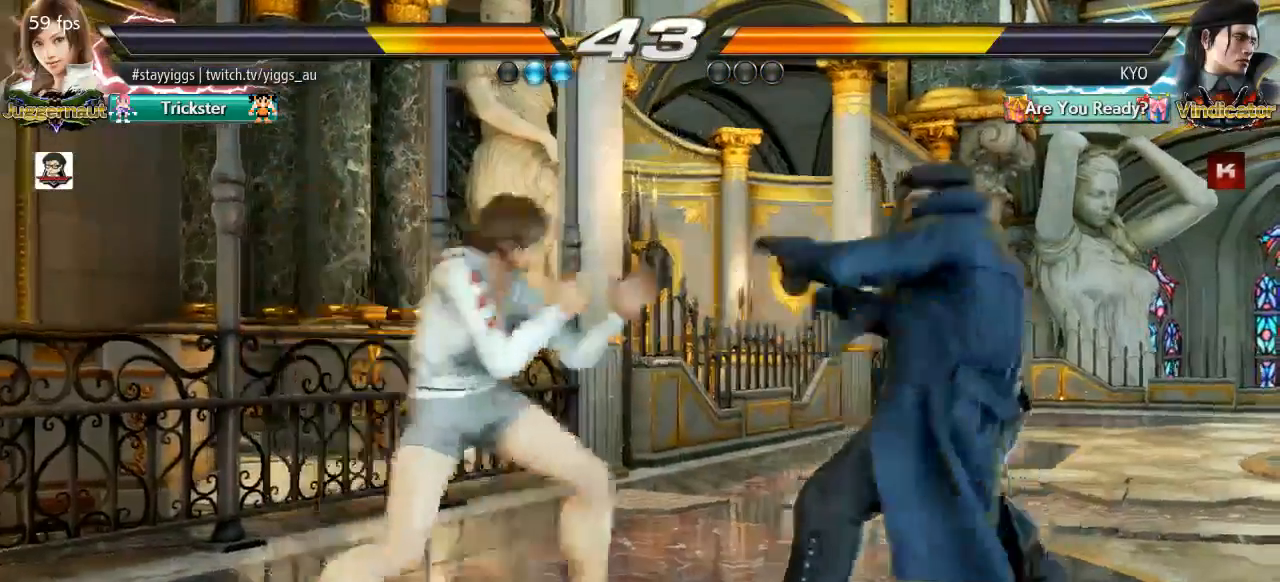
{"buttons": ["SQUARE", "TRIANGLE"], "left_stick": "down-right", "events": [[117, "left_stick", "down"], [200, "left_stick", "down-right"], [400, "SQUARE", "down"], [400, "TRIANGLE", "down"]]}
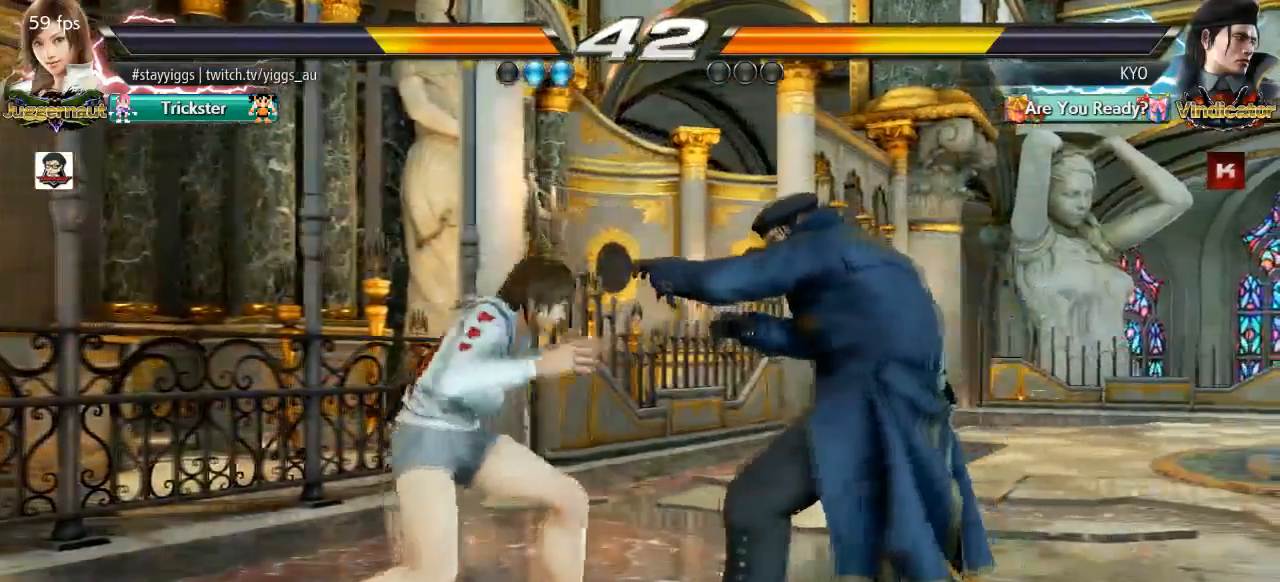
{"buttons": [], "left_stick": "center", "events": [[50, "left_stick", "center"], [83, "SQUARE", "up"], [83, "TRIANGLE", "up"]]}
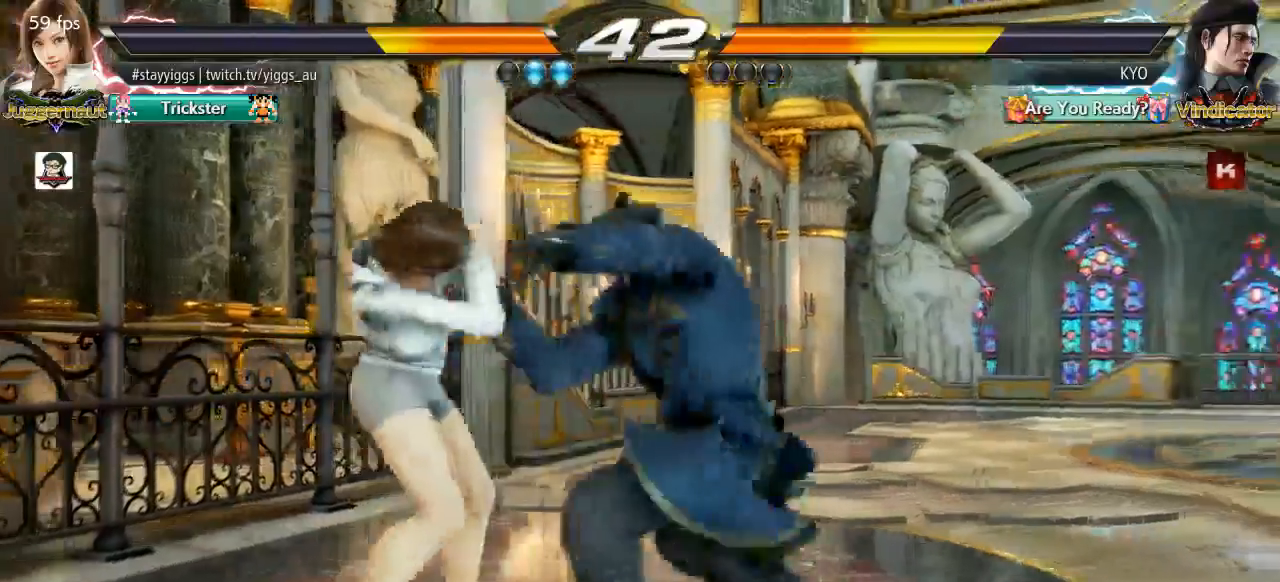
{"buttons": [], "left_stick": "down", "events": [[450, "left_stick", "down"]]}
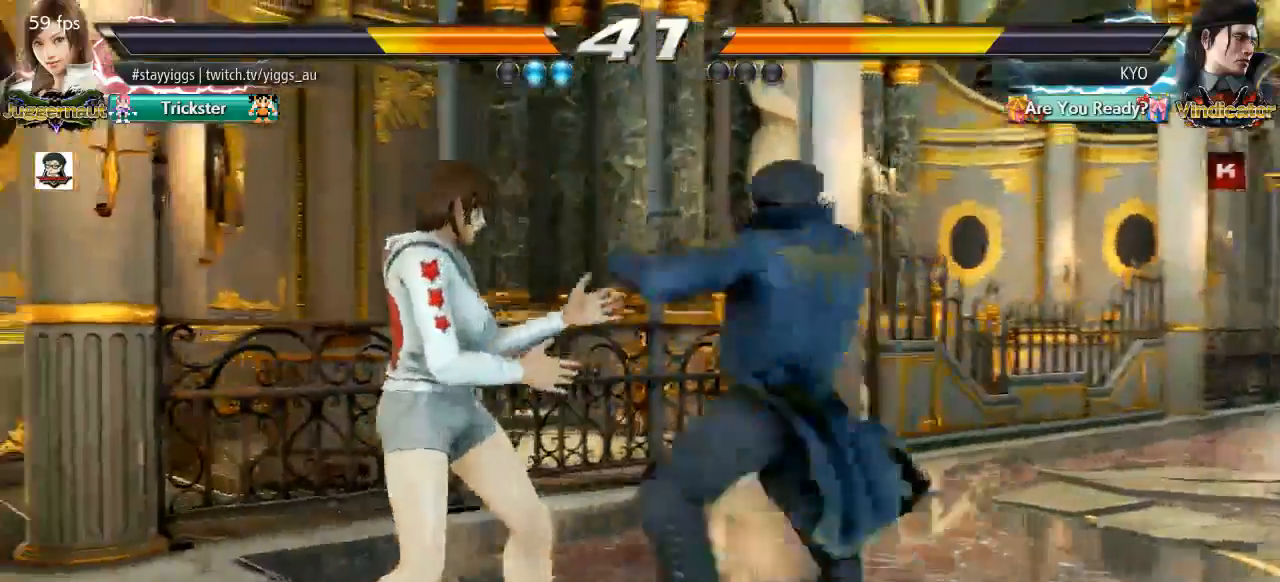
{"buttons": [], "left_stick": "left", "events": [[267, "left_stick", "center"], [367, "left_stick", "left"]]}
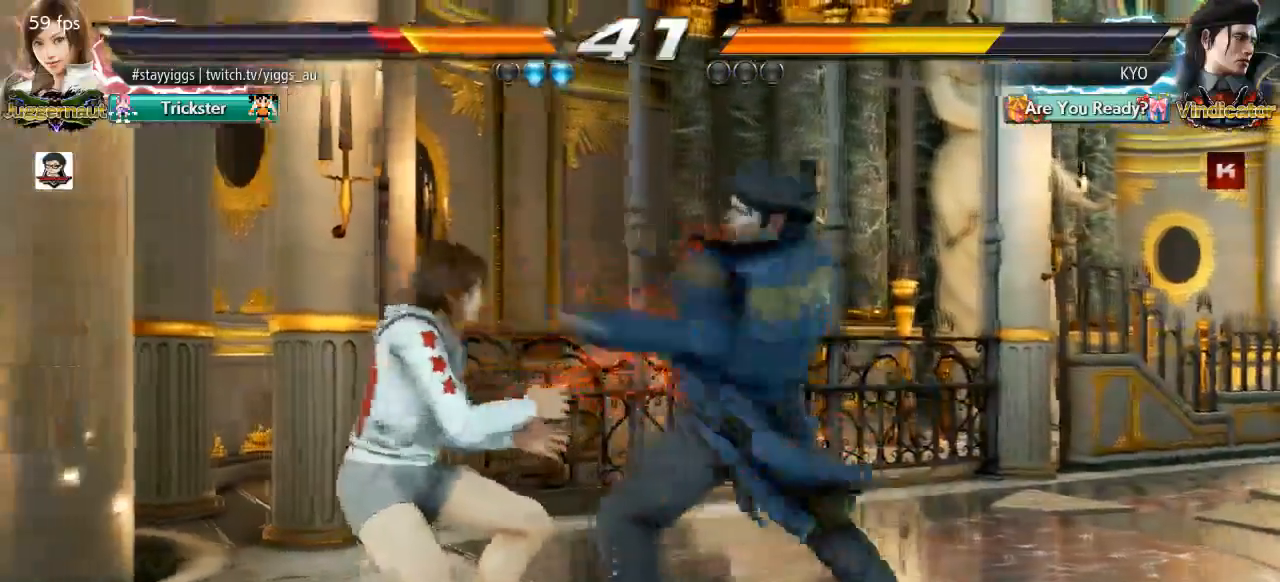
{"buttons": [], "left_stick": "center", "events": [[283, "R2", "down"], [367, "R2", "up"], [500, "left_stick", "center"]]}
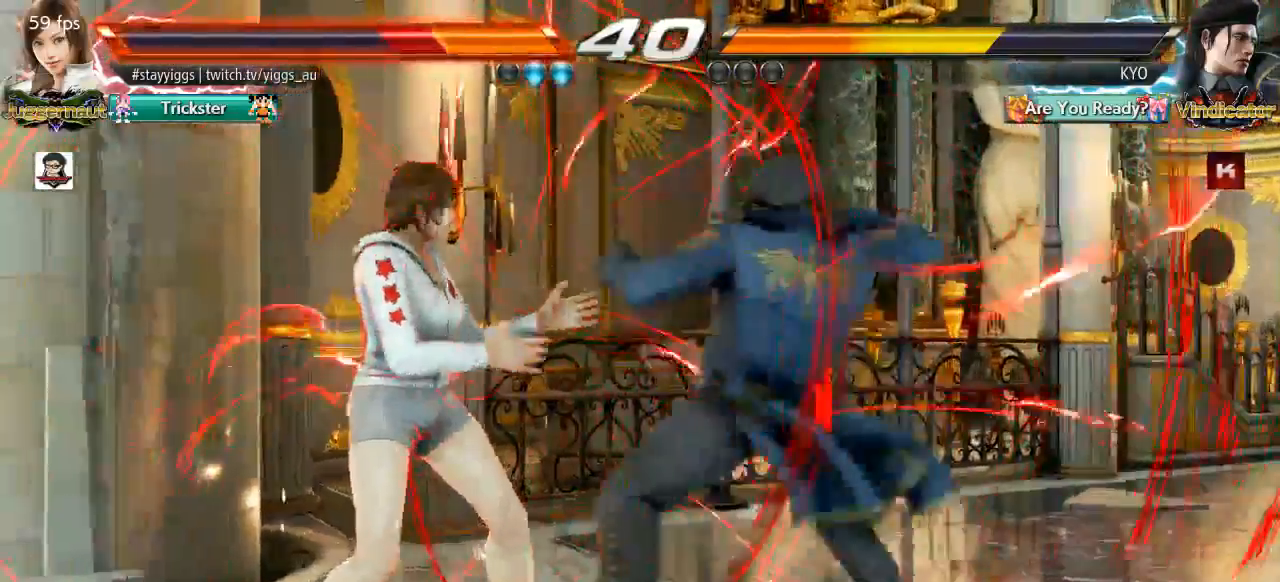
{"buttons": [], "left_stick": "center", "events": []}
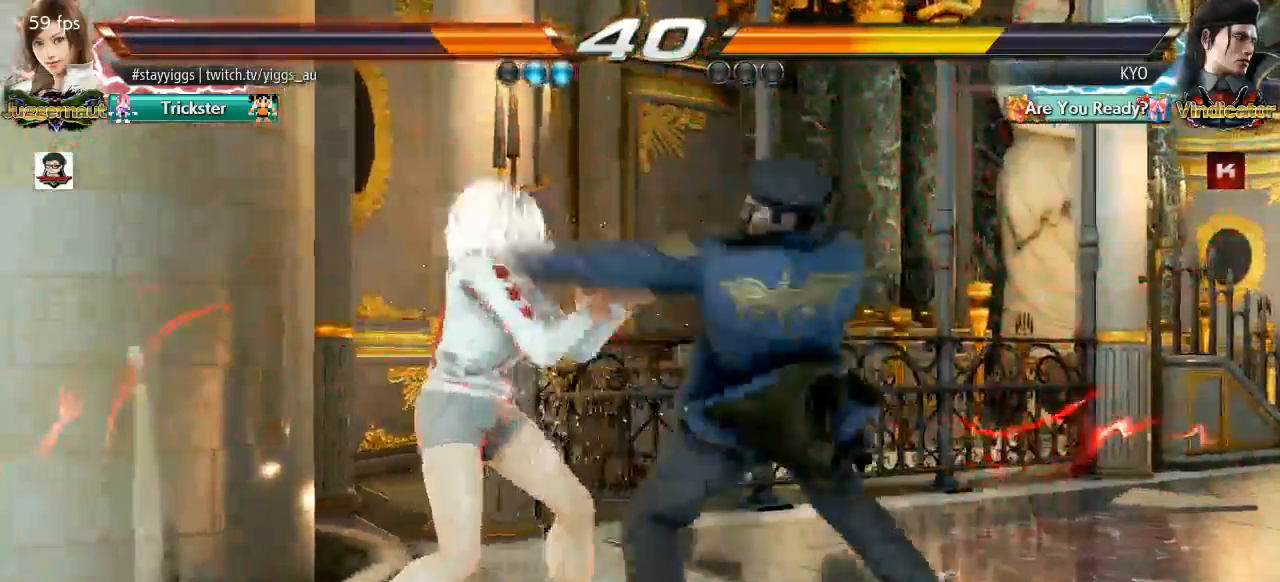
{"buttons": [], "left_stick": "down", "events": [[467, "left_stick", "down"]]}
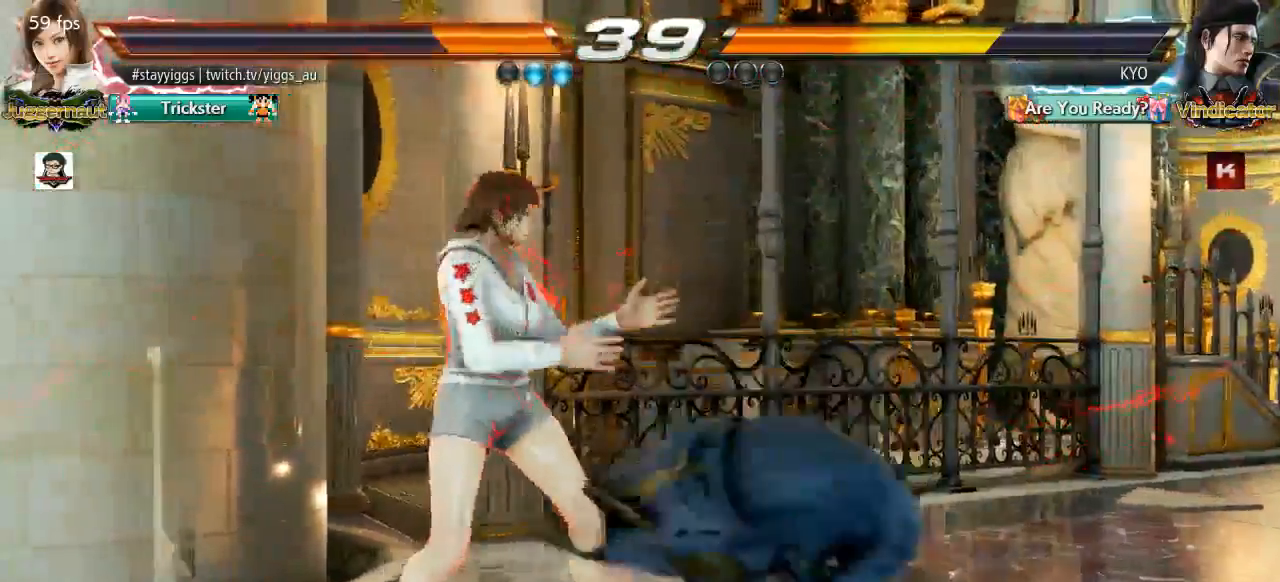
{"buttons": [], "left_stick": "center", "events": [[267, "left_stick", "center"]]}
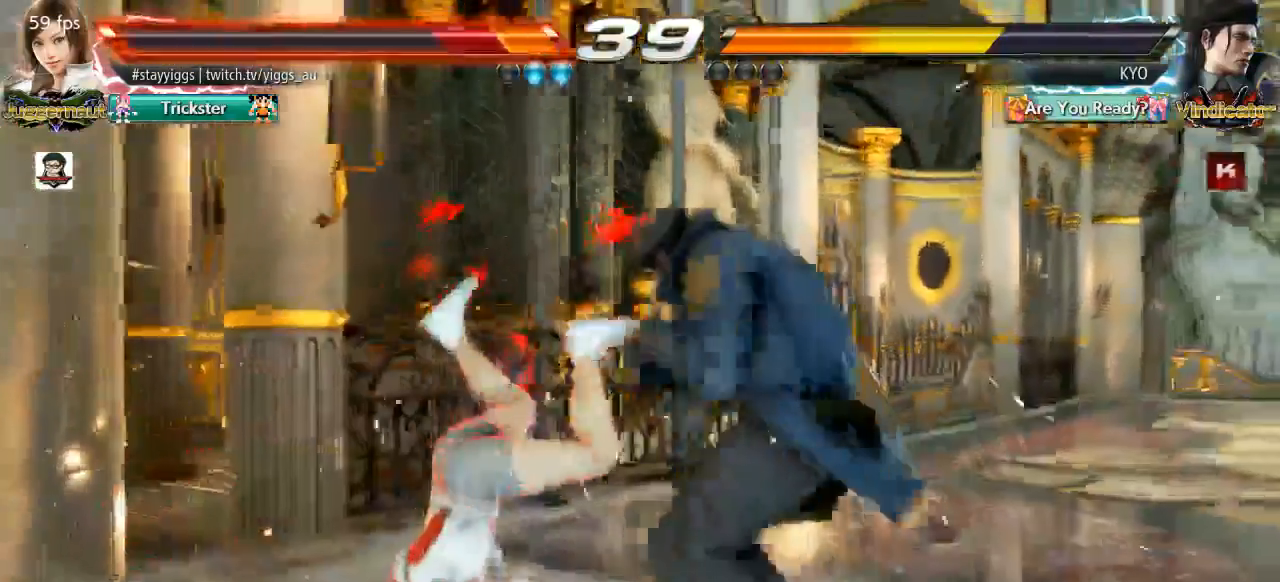
{"buttons": [], "left_stick": "down-left"}
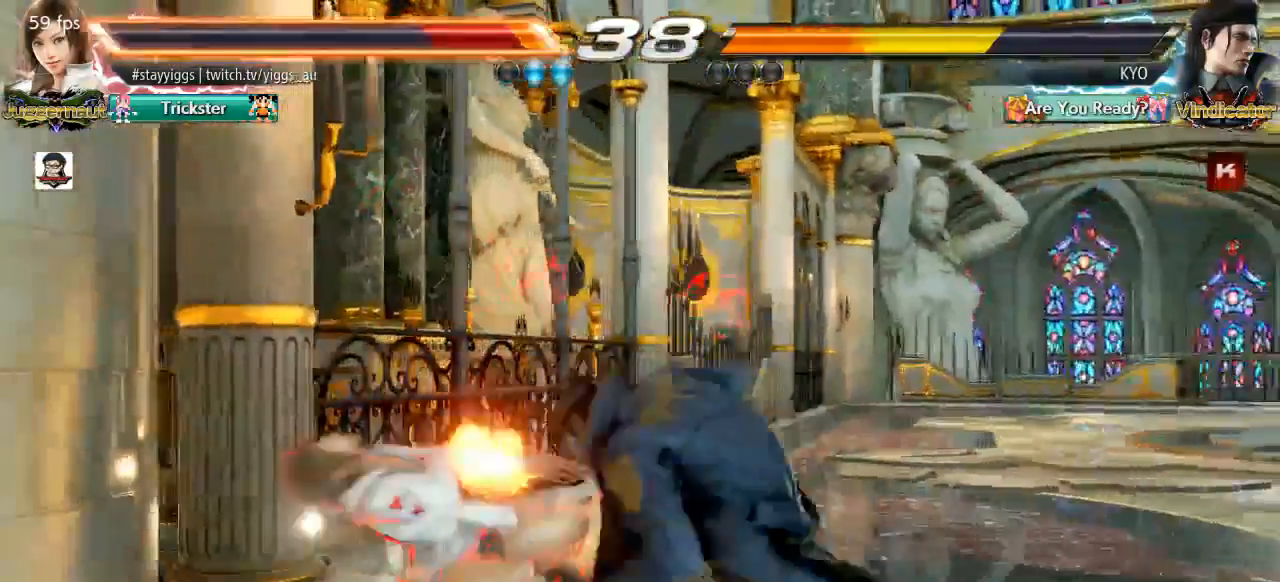
{"buttons": ["SQUARE"], "left_stick": "up", "events": [[333, "left_stick", "center"], [383, "TRIANGLE", "down"], [433, "SQUARE", "down"], [433, "left_stick", "up"], [483, "TRIANGLE", "up"]]}
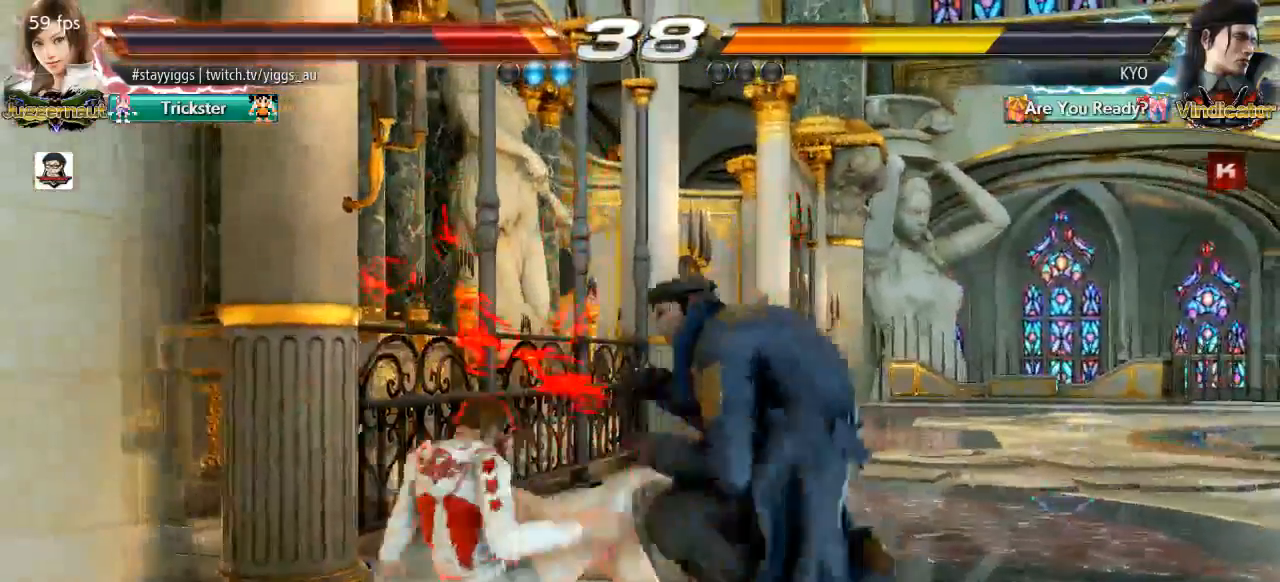
{"buttons": [], "left_stick": "down"}
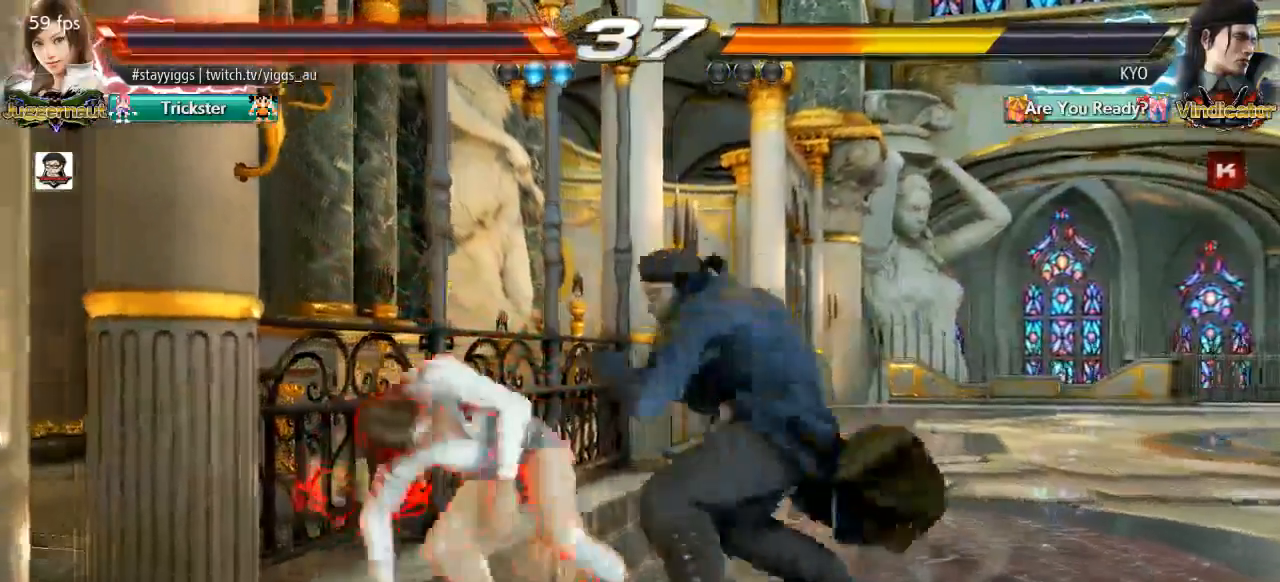
{"buttons": [], "left_stick": "center", "events": [[17, "left_stick", "down-left"], [117, "R2", "down"], [217, "left_stick", "left"], [267, "R2", "up"], [500, "left_stick", "center"]]}